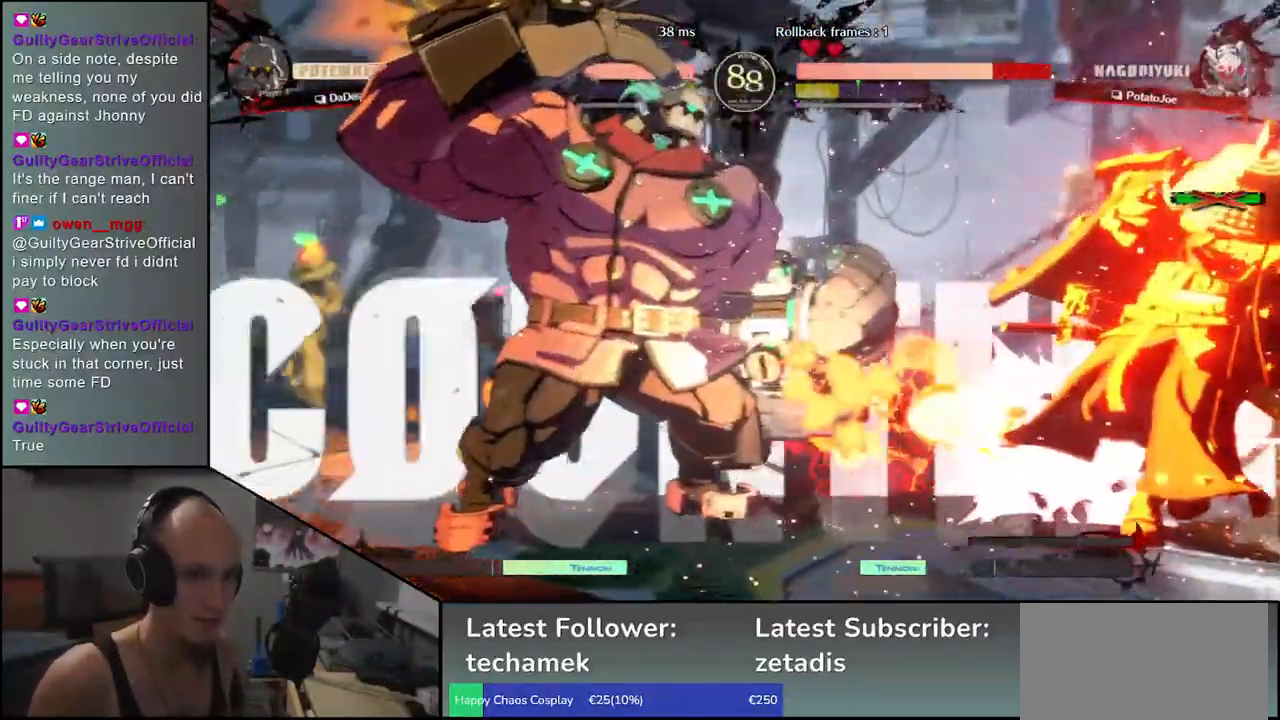
Gameplay with a controller (arcade stick); each line is a JSON object with the inputs held at the frame after it. "events" lists button and stick changes between this image and that frame as [ms after this image, input, new state], when the widget could be followed in between. Not read: L3 R3.
{"buttons": [], "left_stick": "right", "events": [[233, "left_stick", "right"]]}
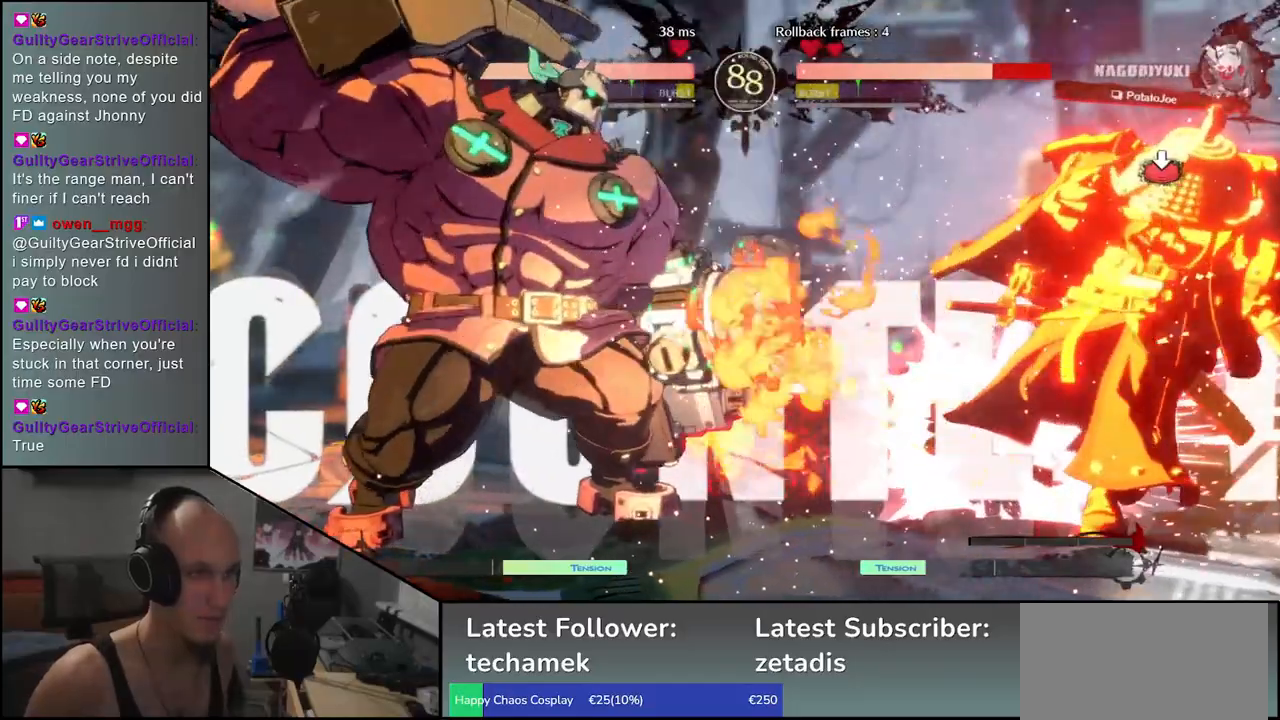
{"buttons": [], "left_stick": "right", "events": []}
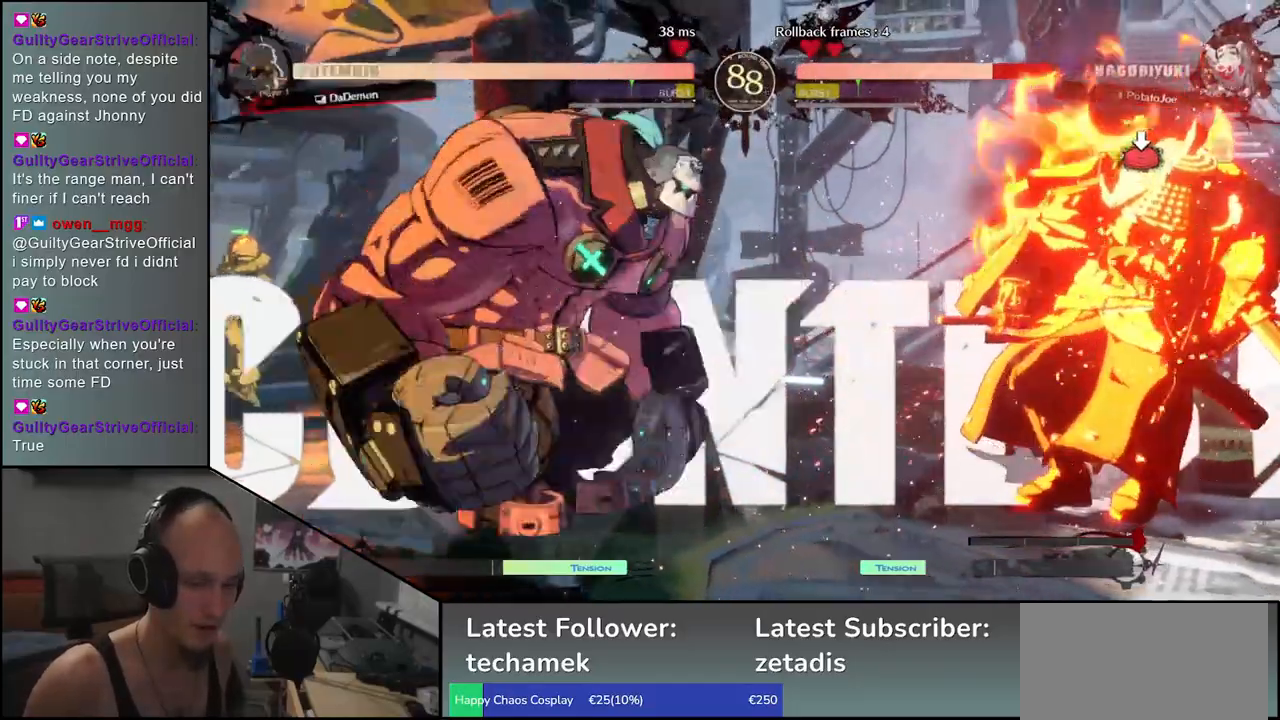
{"buttons": [], "left_stick": "right", "events": []}
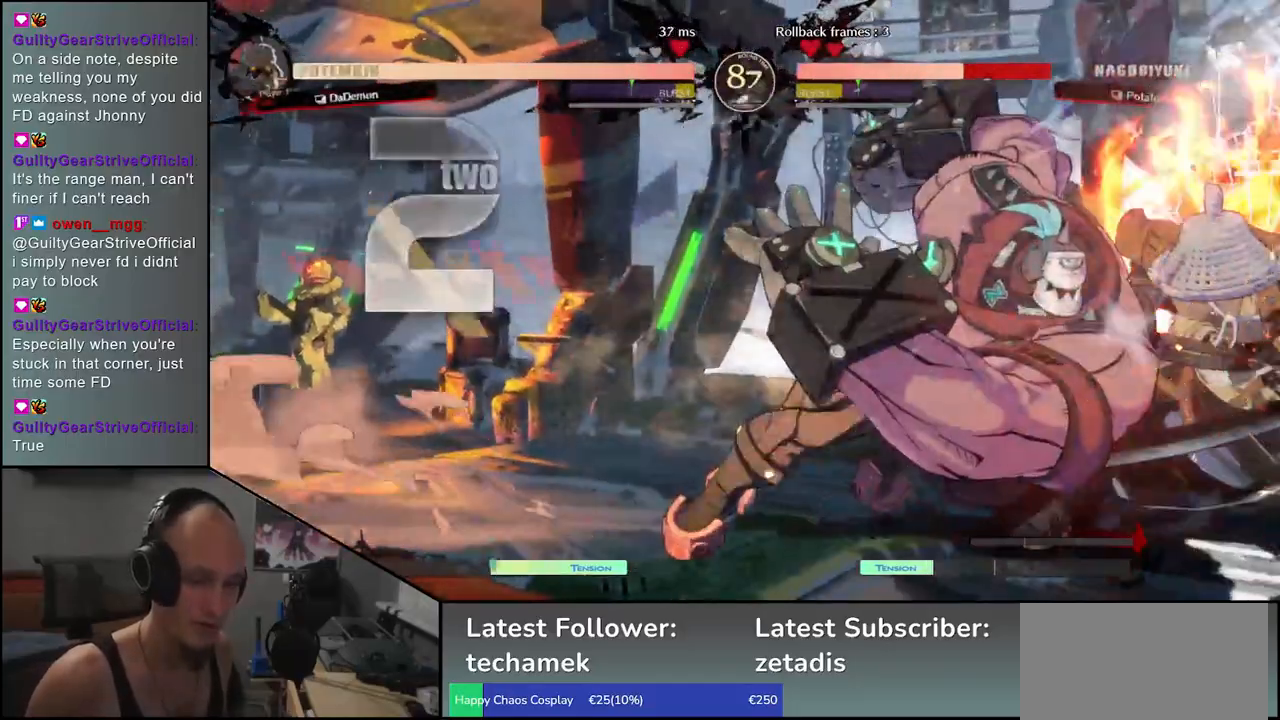
{"buttons": [], "left_stick": "down-right", "events": [[217, "left_stick", "down-right"]]}
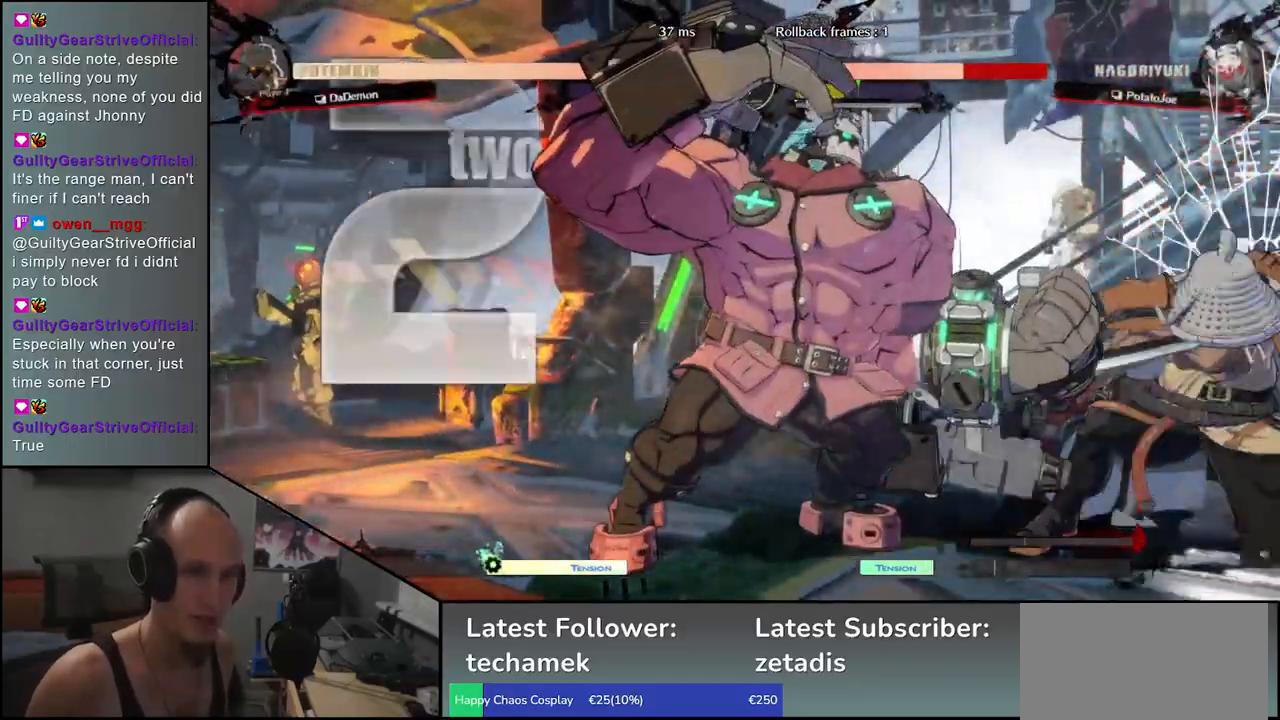
{"buttons": [], "left_stick": "down-right", "events": []}
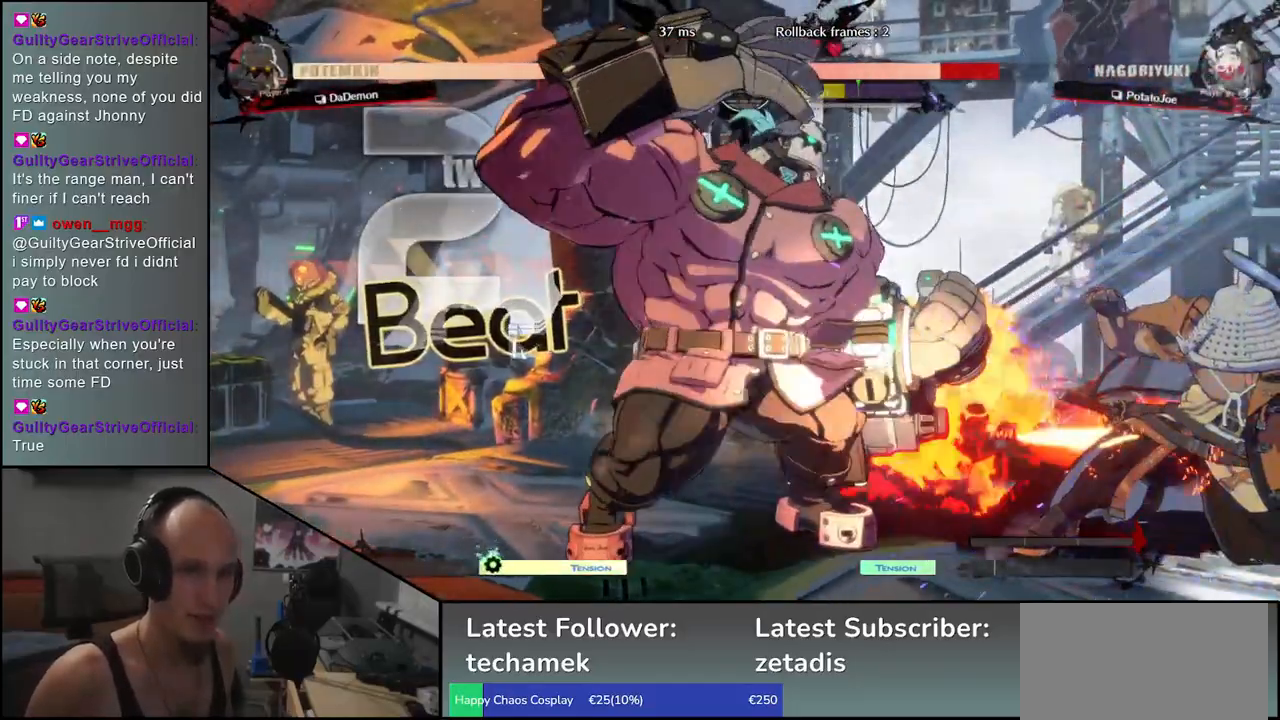
{"buttons": ["TRIANGLE"], "left_stick": "left", "events": [[300, "TRIANGLE", "down"], [317, "left_stick", "left"], [383, "TRIANGLE", "up"], [483, "TRIANGLE", "down"]]}
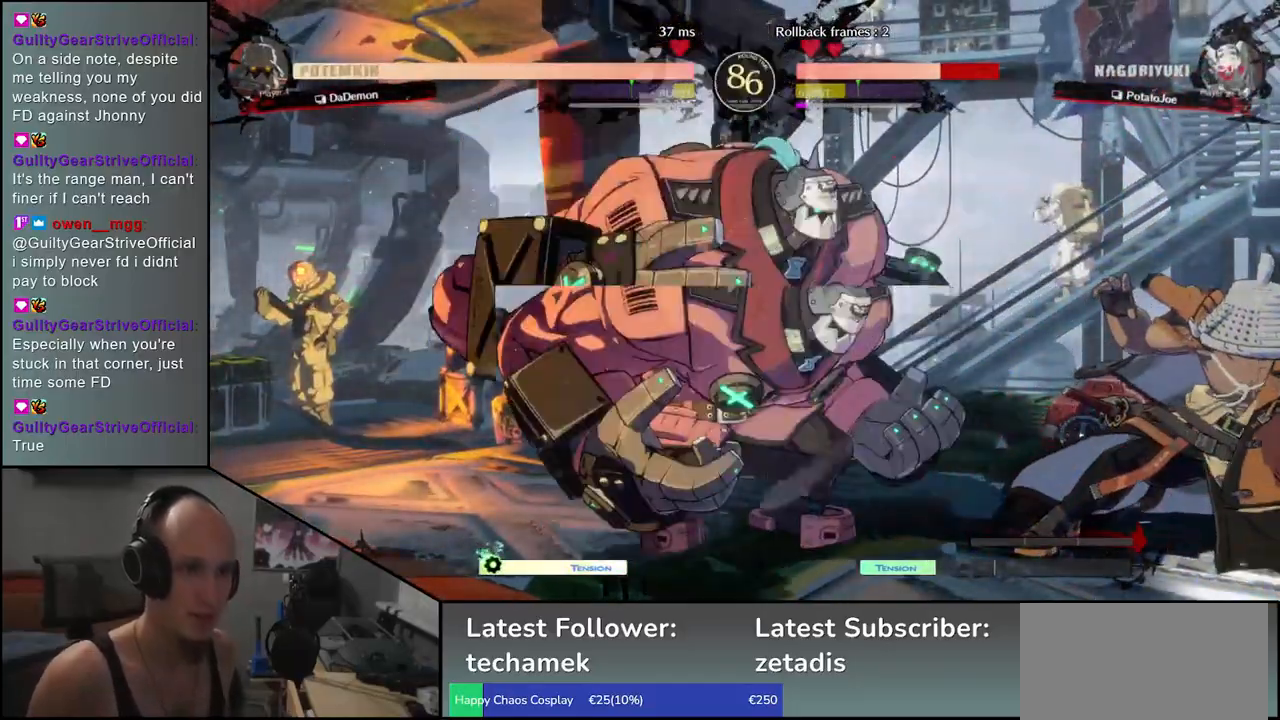
{"buttons": [], "left_stick": "left", "events": [[67, "TRIANGLE", "up"], [133, "TRIANGLE", "down"], [233, "TRIANGLE", "up"]]}
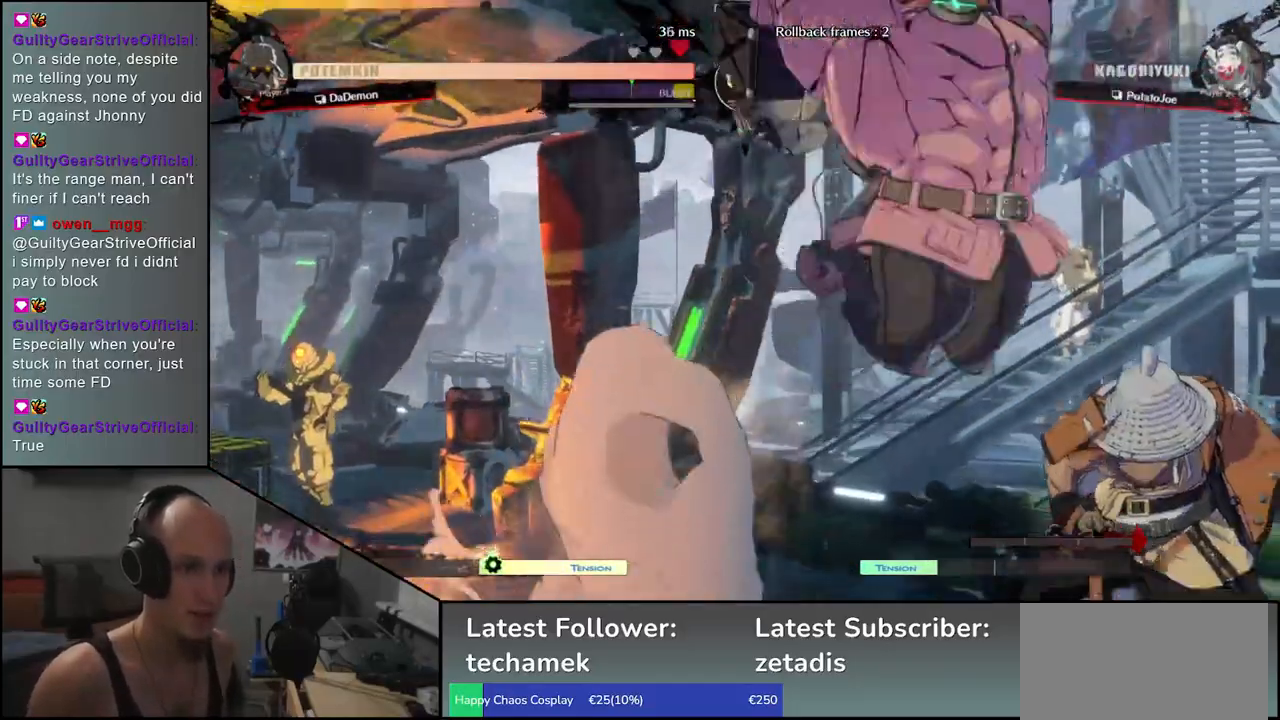
{"buttons": [], "left_stick": "right", "events": [[83, "left_stick", "right"]]}
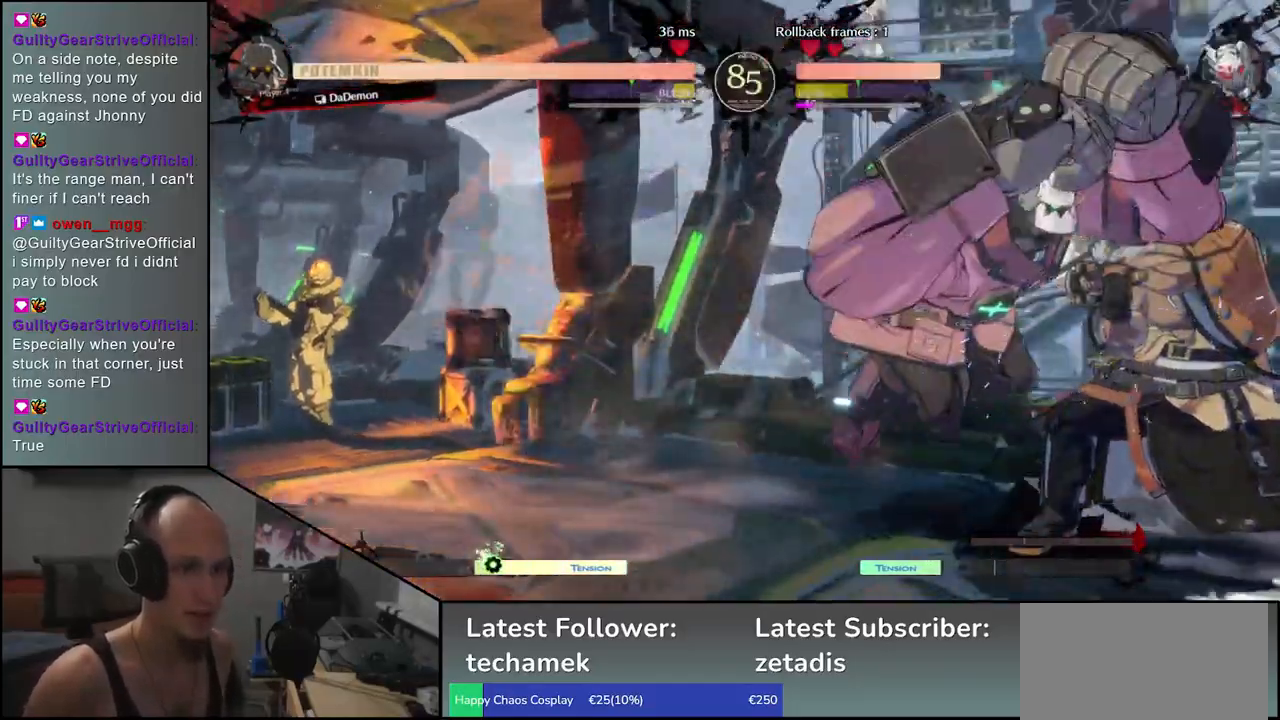
{"buttons": [], "left_stick": "down-right", "events": [[83, "left_stick", "down-right"]]}
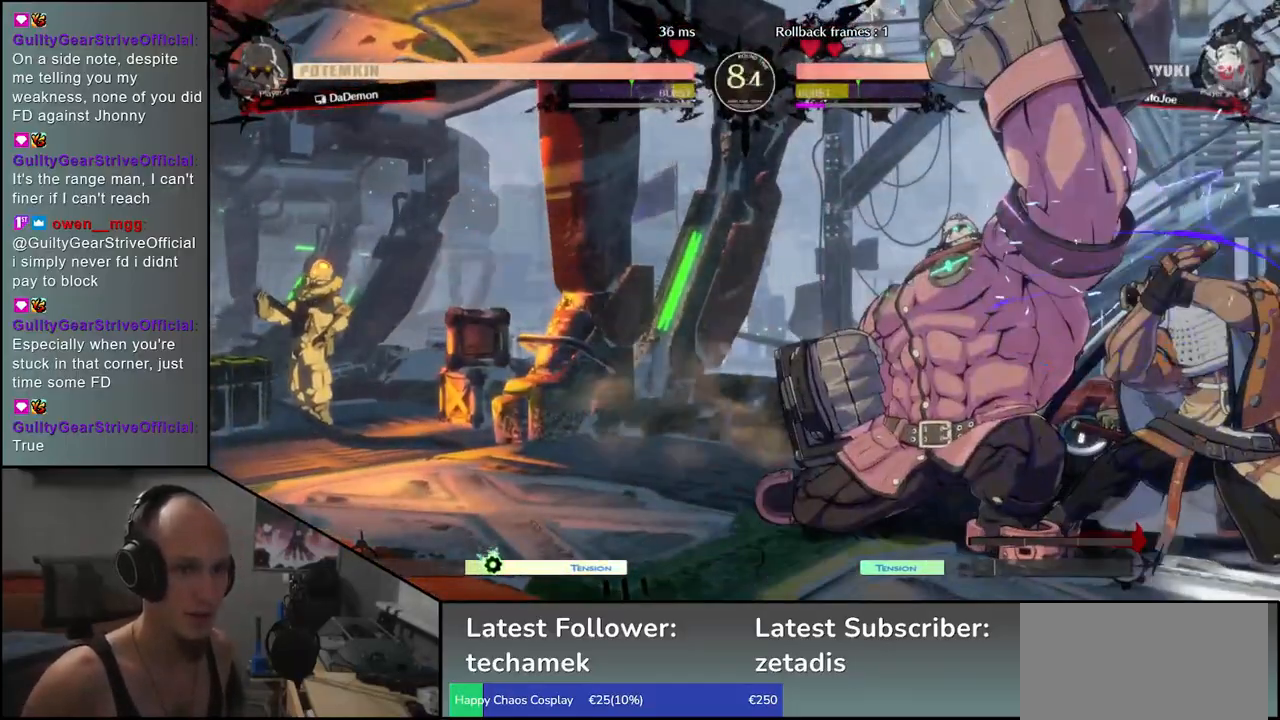
{"buttons": [], "left_stick": "left", "events": [[267, "left_stick", "left"], [317, "TRIANGLE", "down"], [400, "TRIANGLE", "up"]]}
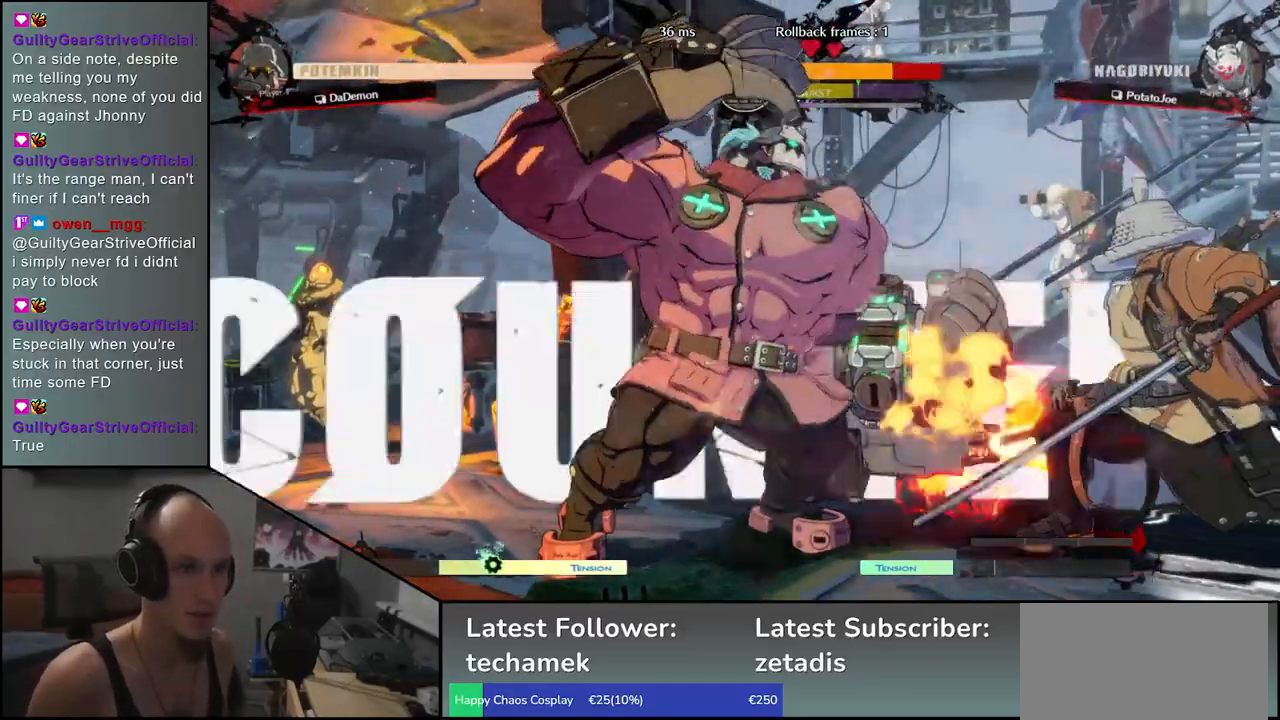
{"buttons": [], "left_stick": "right", "events": [[17, "TRIANGLE", "down"], [83, "TRIANGLE", "up"], [200, "TRIANGLE", "down"], [283, "TRIANGLE", "up"], [383, "left_stick", "right"]]}
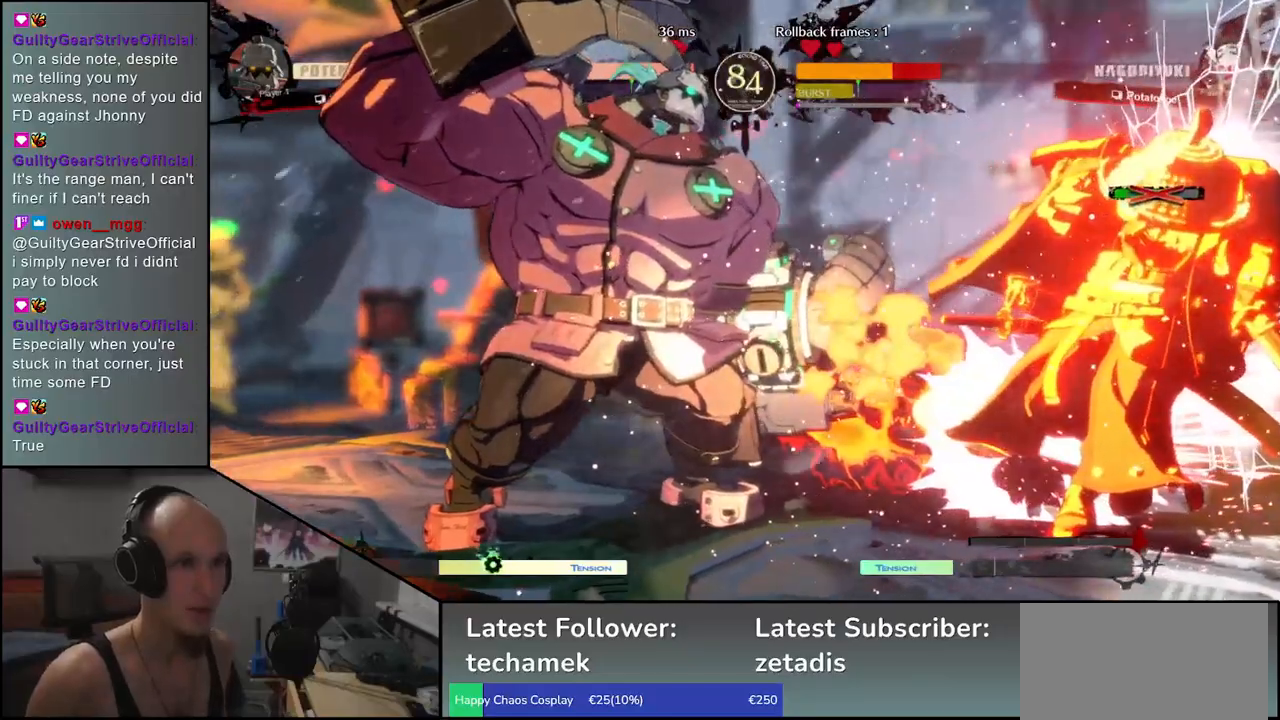
{"buttons": [], "left_stick": "right", "events": []}
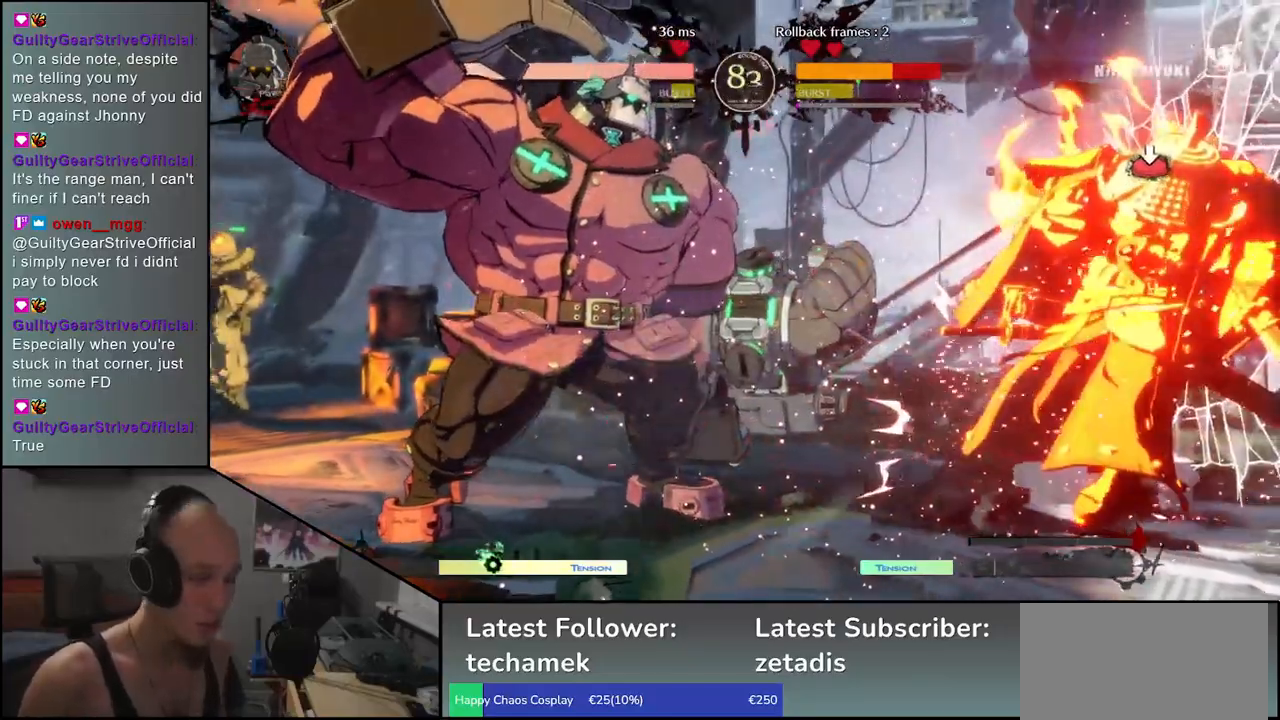
{"buttons": [], "left_stick": "right", "events": []}
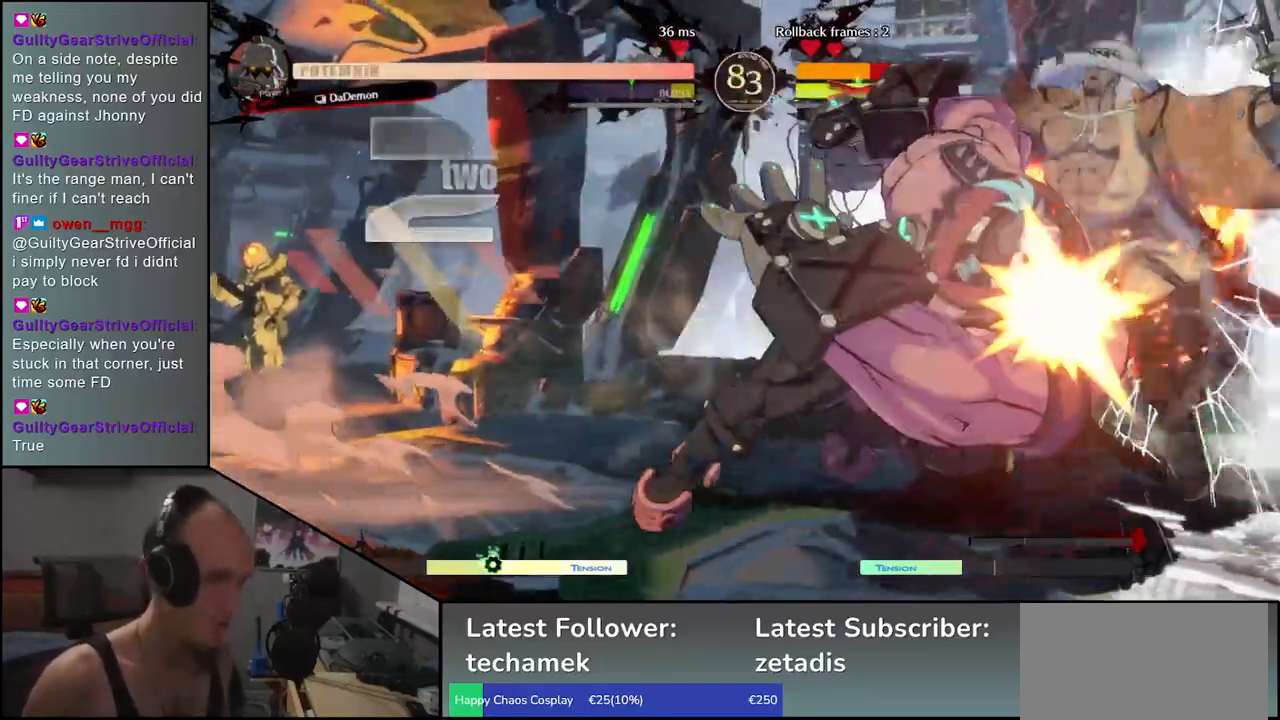
{"buttons": [], "left_stick": "down-right", "events": [[400, "left_stick", "down-right"]]}
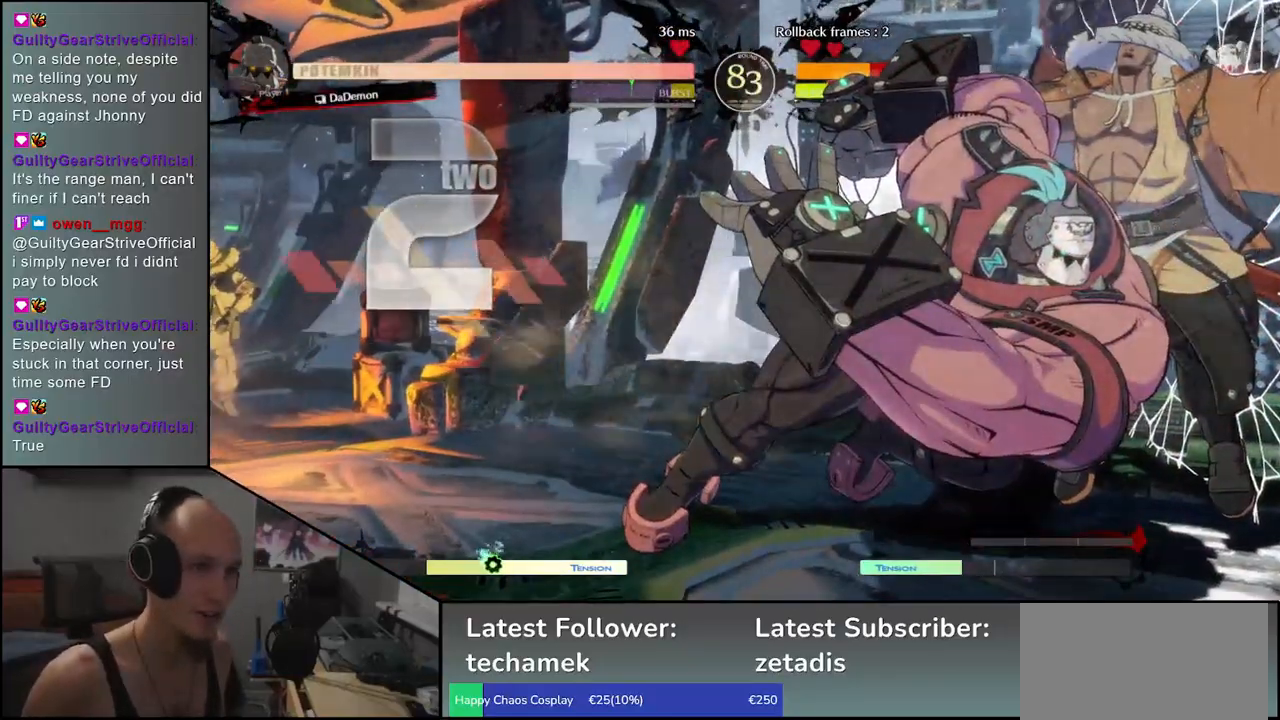
{"buttons": [], "left_stick": "down-right", "events": []}
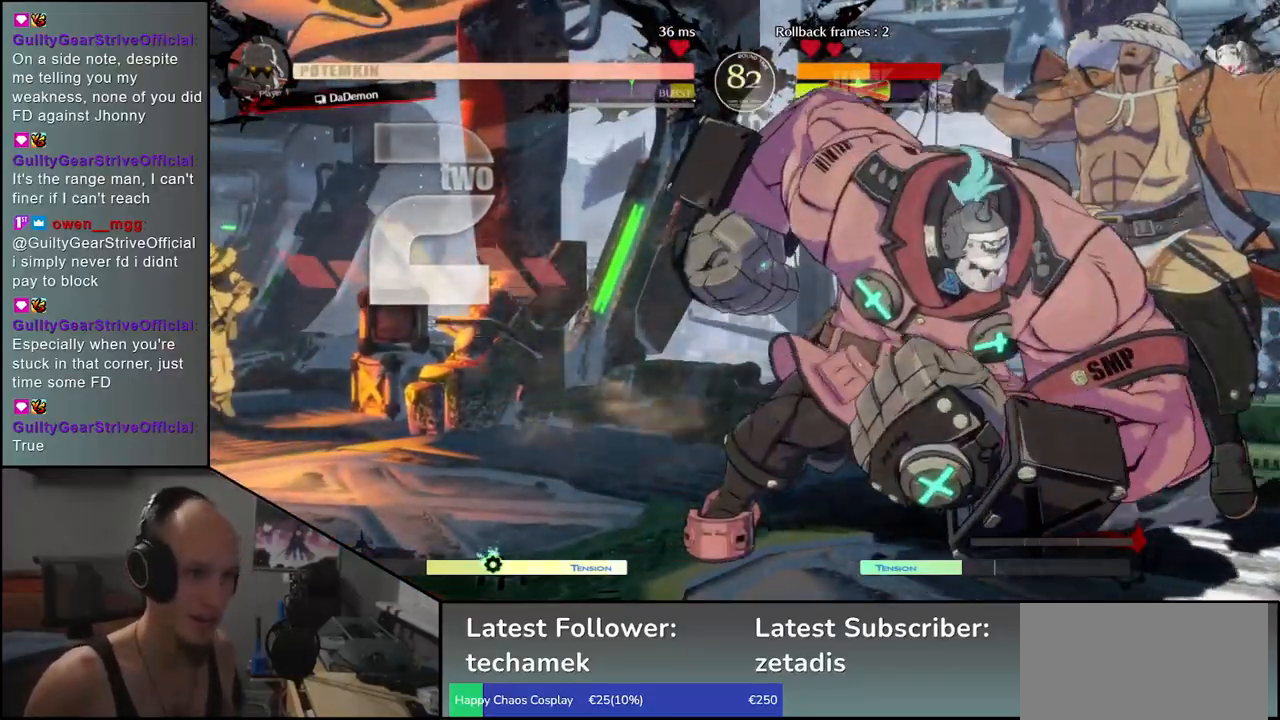
{"buttons": [], "left_stick": "center", "events": [[17, "left_stick", "center"]]}
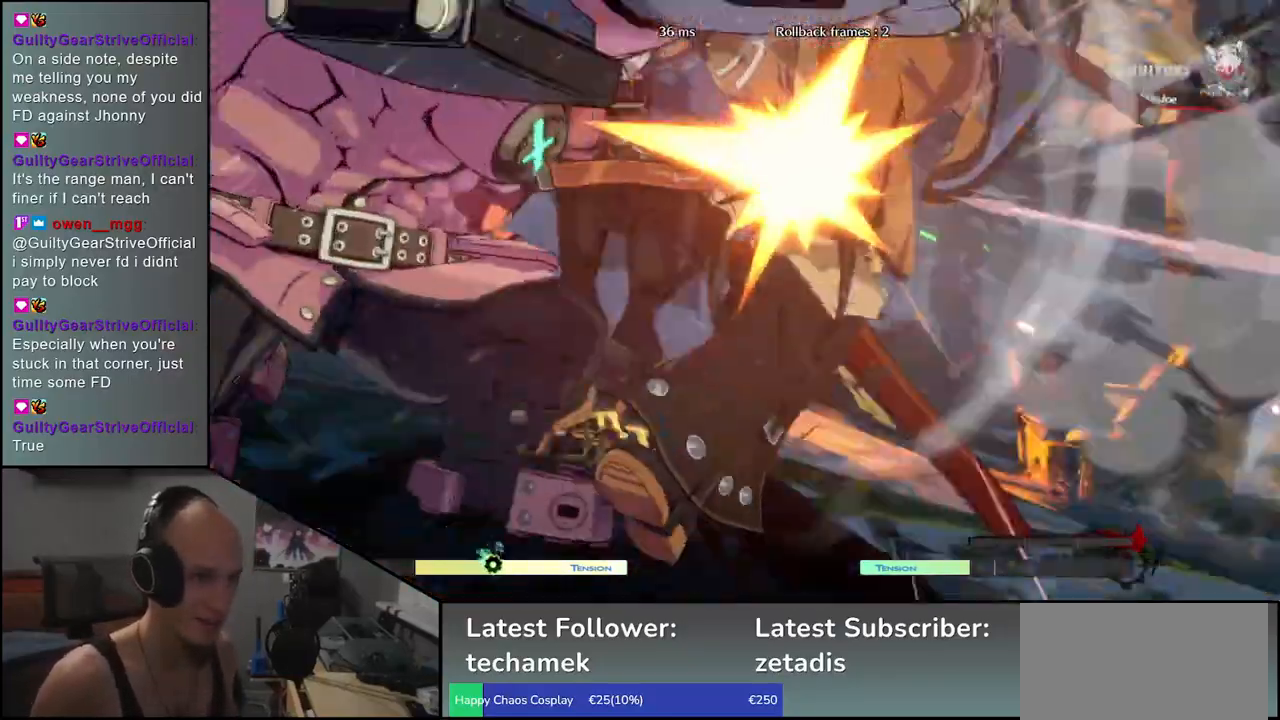
{"buttons": [], "left_stick": "center", "events": []}
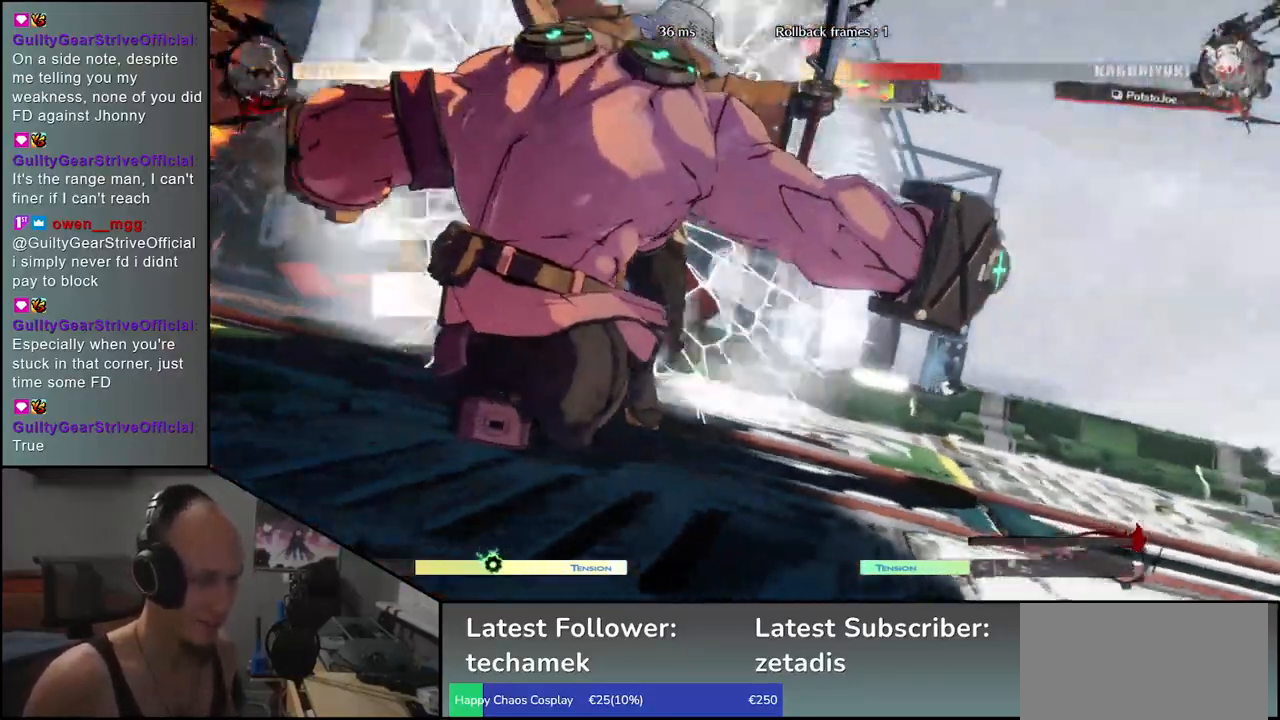
{"buttons": [], "left_stick": "center", "events": []}
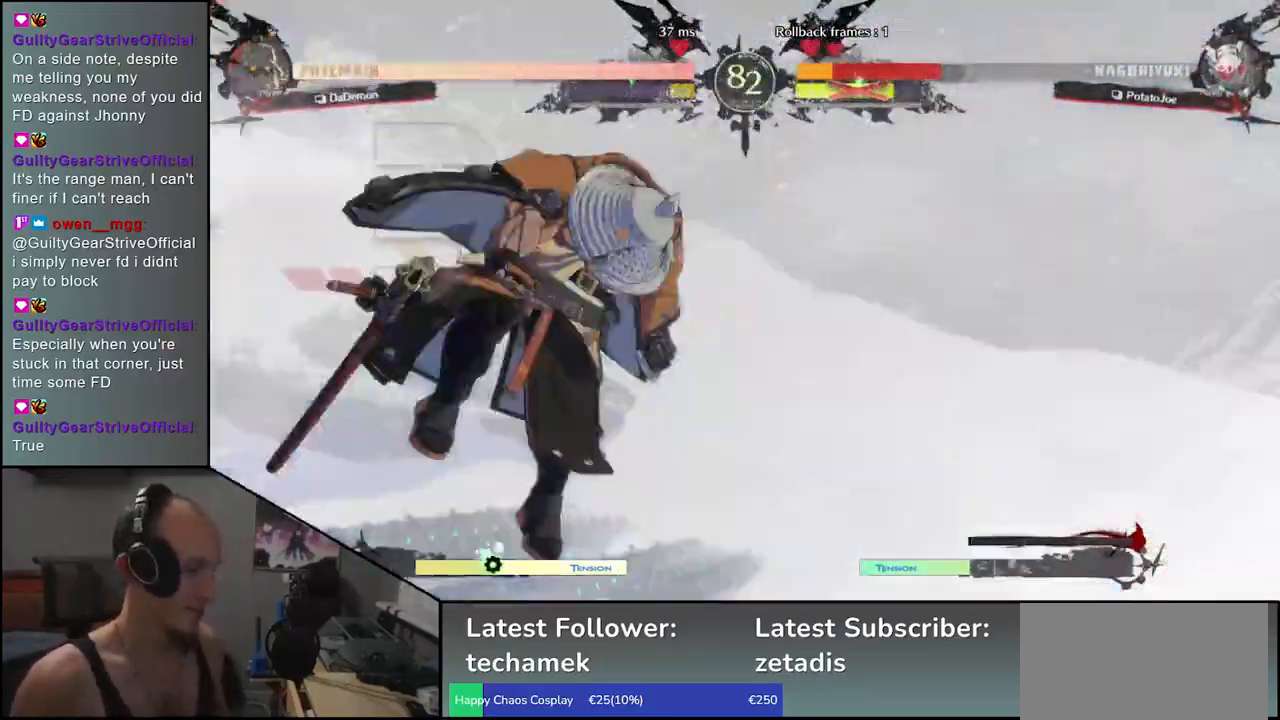
{"buttons": [], "left_stick": "center", "events": []}
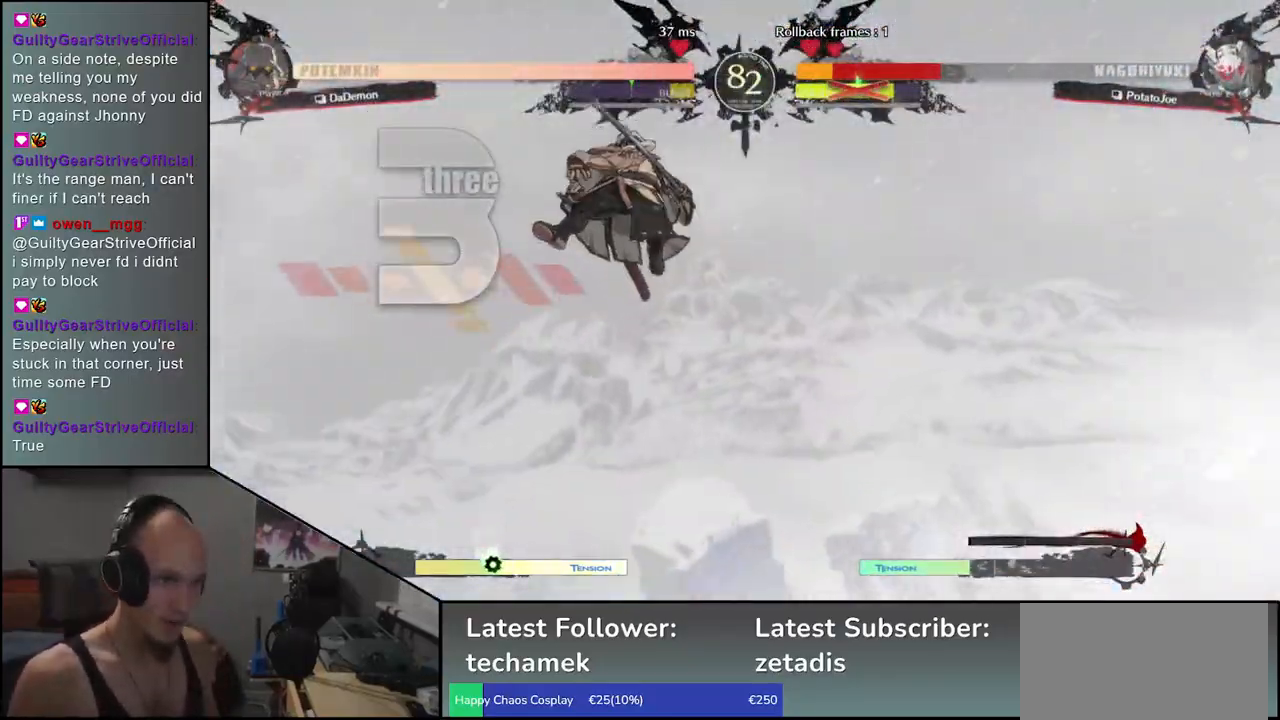
{"buttons": [], "left_stick": "center", "events": []}
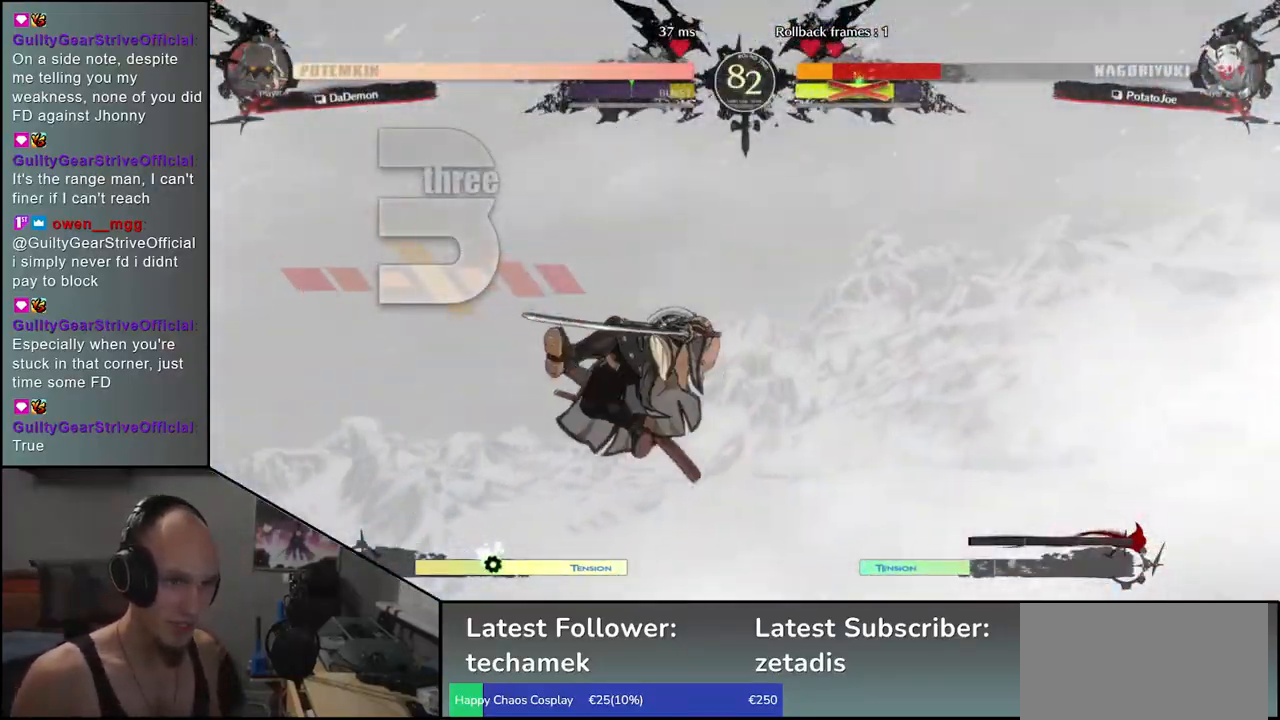
{"buttons": [], "left_stick": "right", "events": [[67, "left_stick", "right"]]}
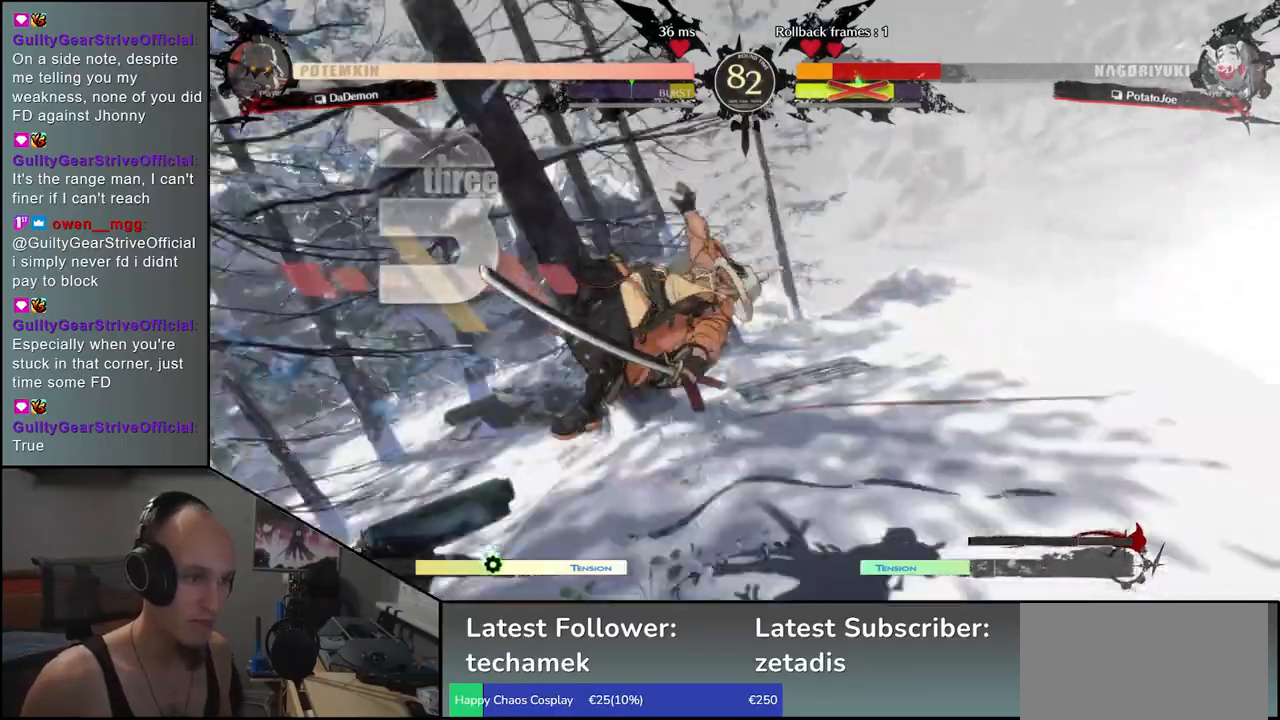
{"buttons": [], "left_stick": "right", "events": []}
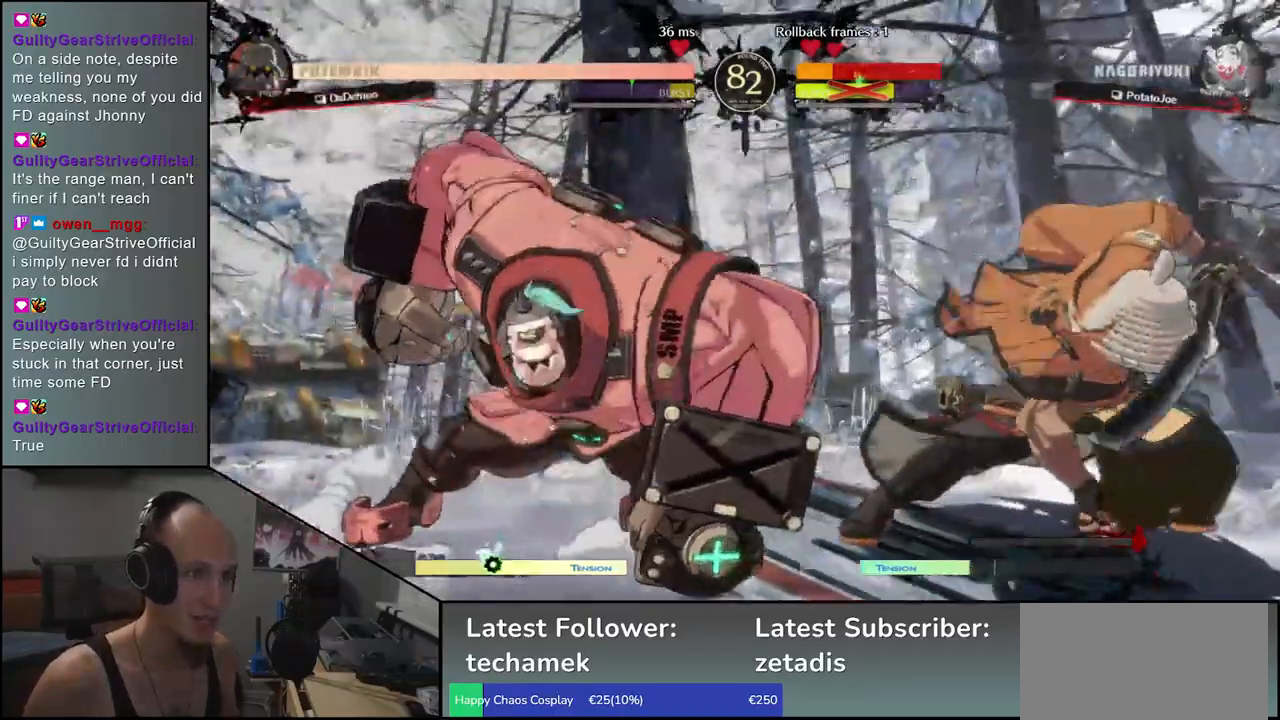
{"buttons": [], "left_stick": "right", "events": []}
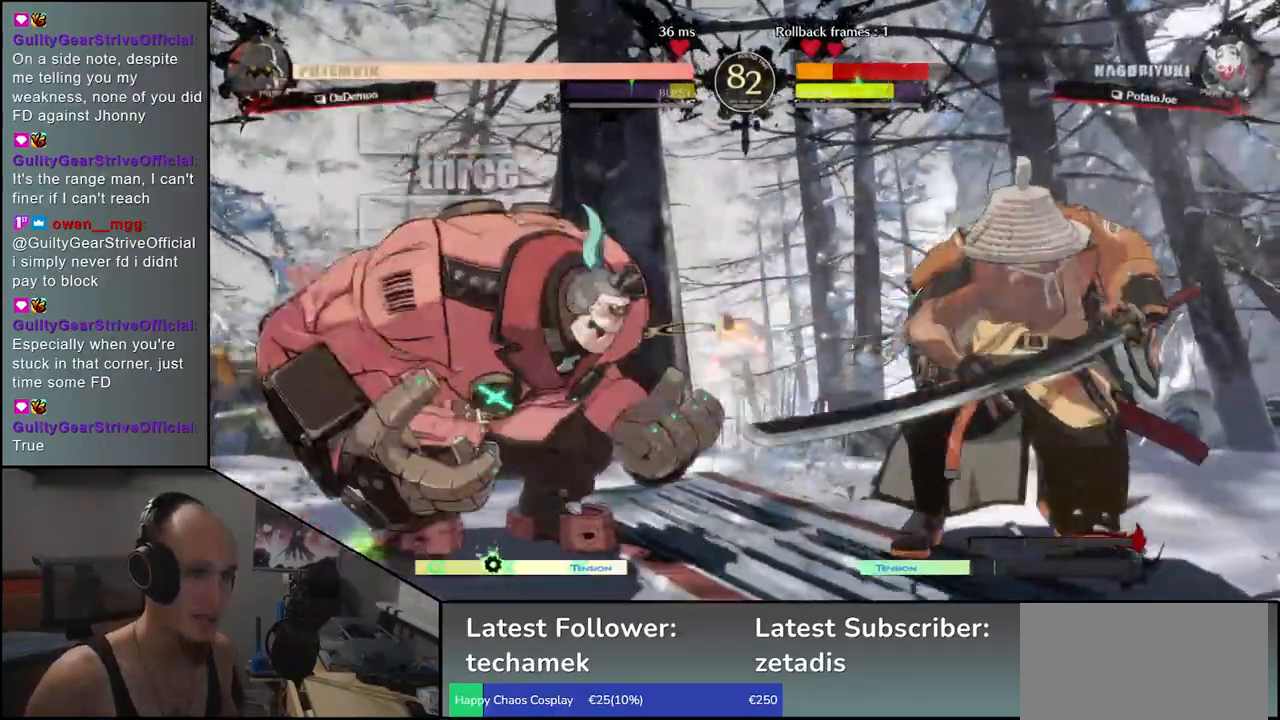
{"buttons": [], "left_stick": "left", "events": [[17, "left_stick", "down"], [50, "SQUARE", "down"], [67, "left_stick", "left"], [500, "SQUARE", "up"]]}
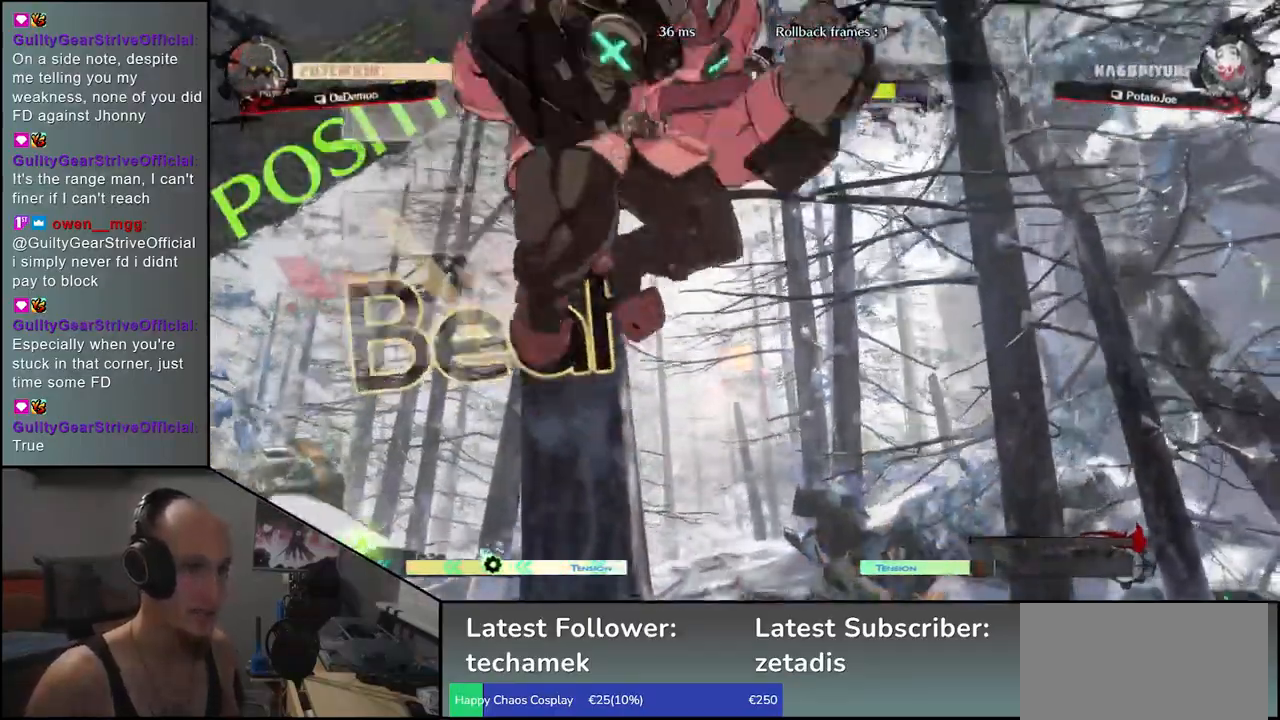
{"buttons": [], "left_stick": "right", "events": [[100, "left_stick", "right"]]}
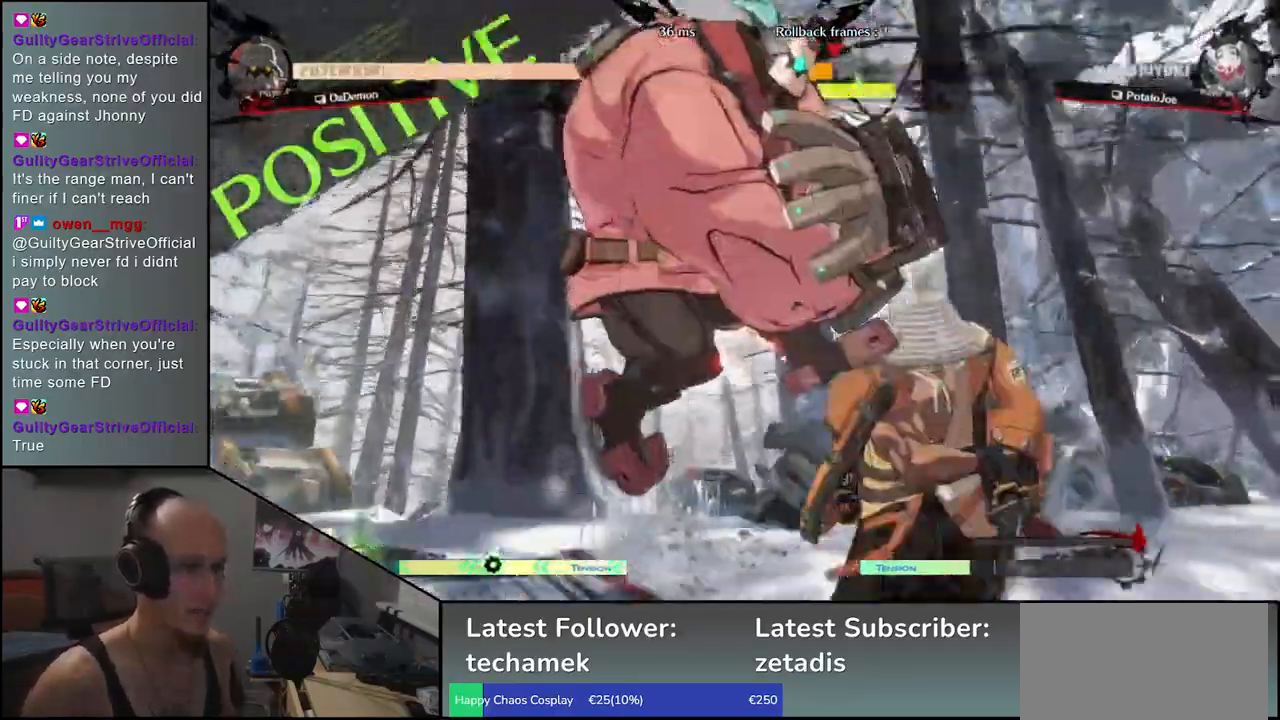
{"buttons": [], "left_stick": "down-right", "events": [[333, "left_stick", "down-right"]]}
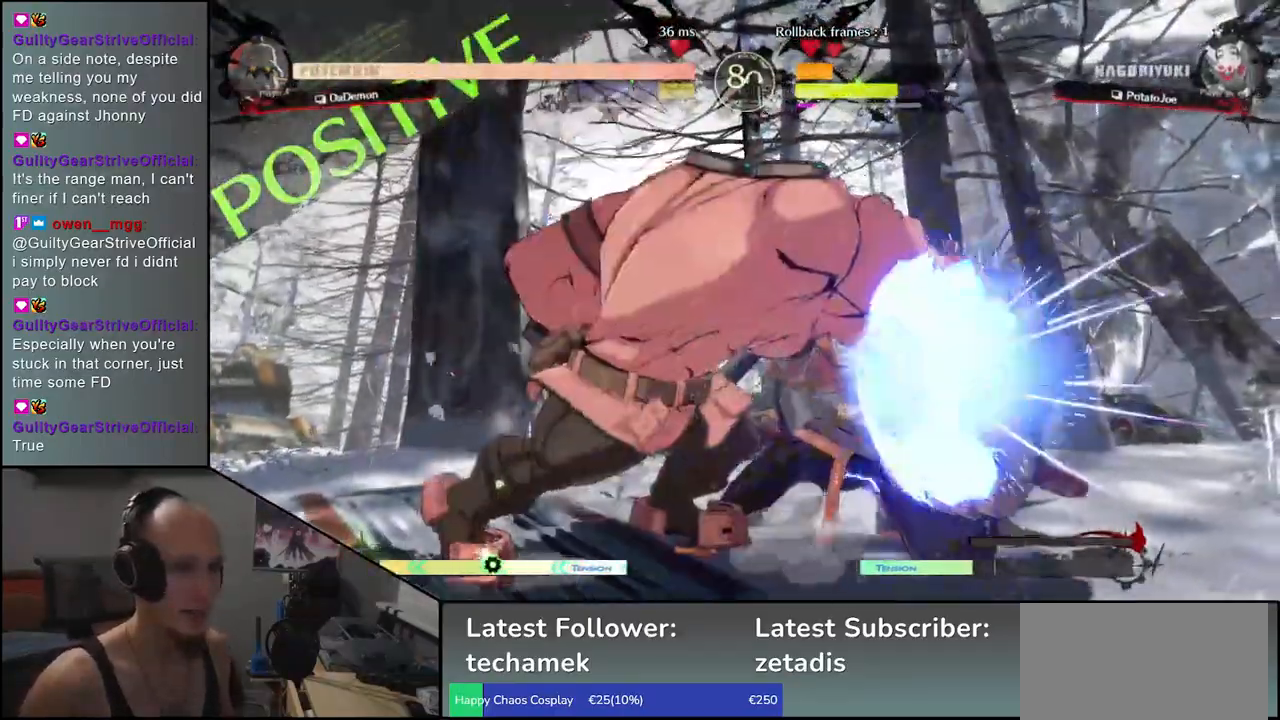
{"buttons": [], "left_stick": "down-right", "events": []}
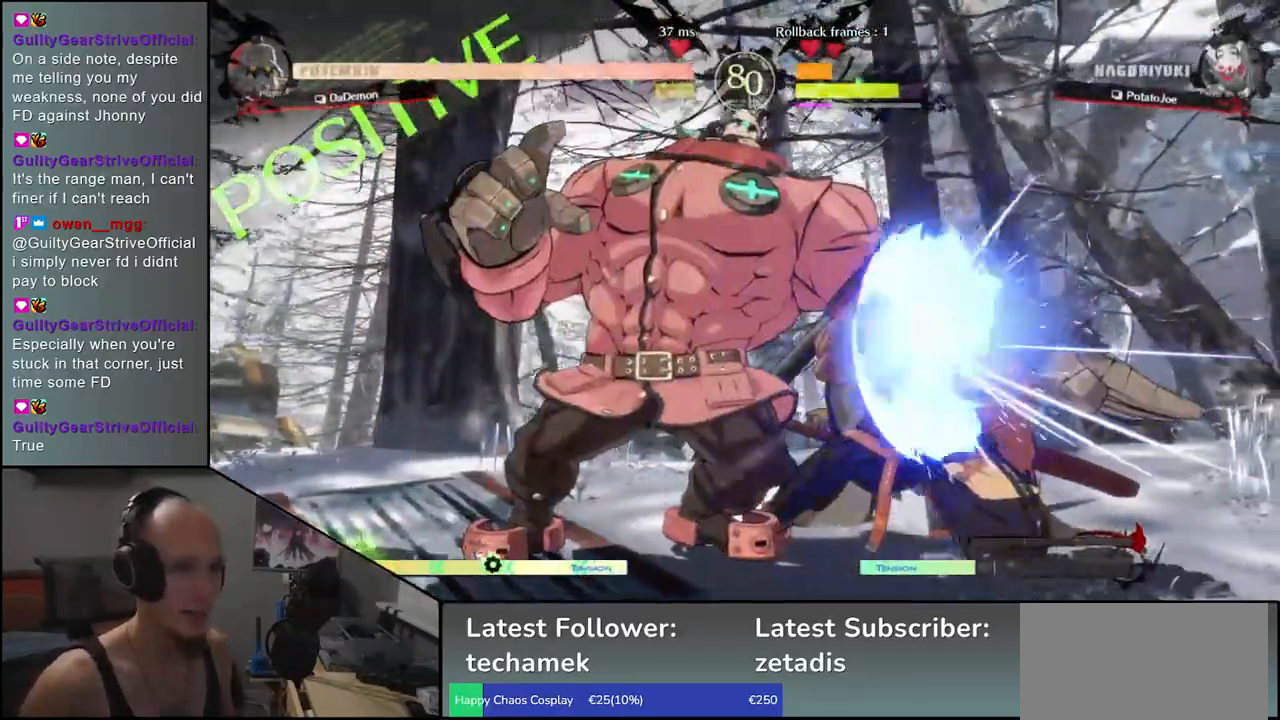
{"buttons": [], "left_stick": "right", "events": [[333, "left_stick", "right"]]}
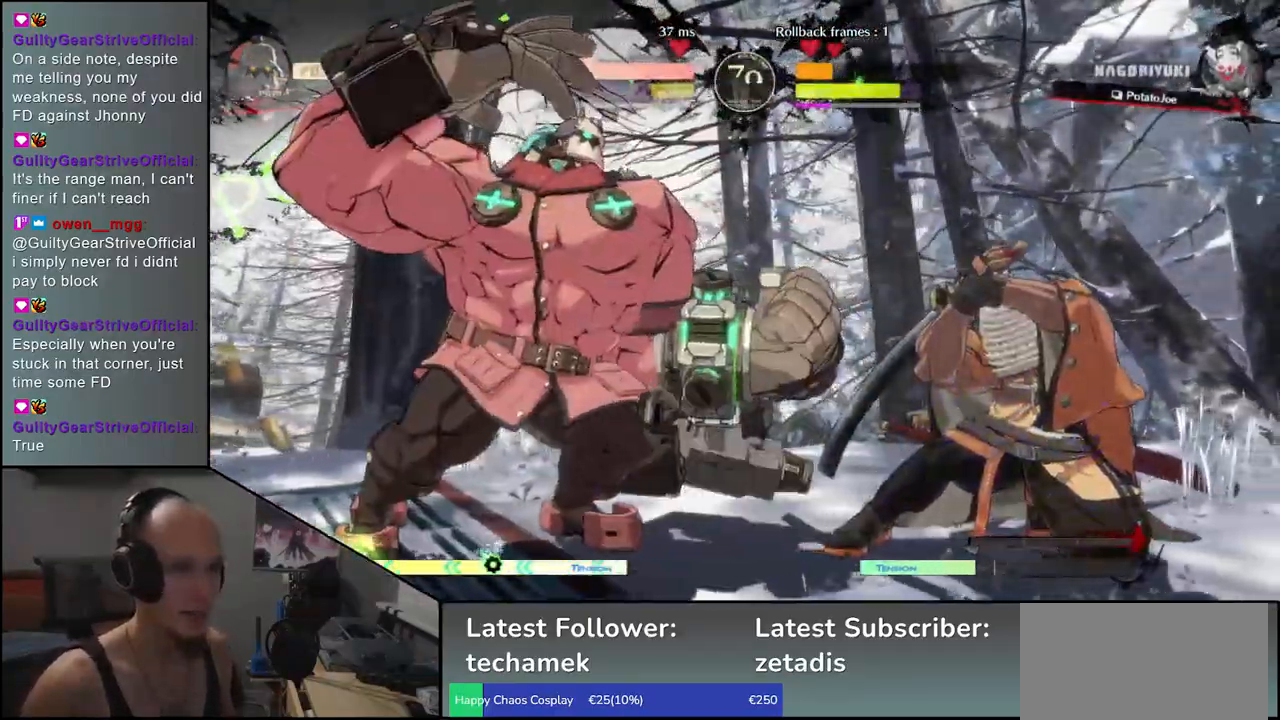
{"buttons": [], "left_stick": "right", "events": []}
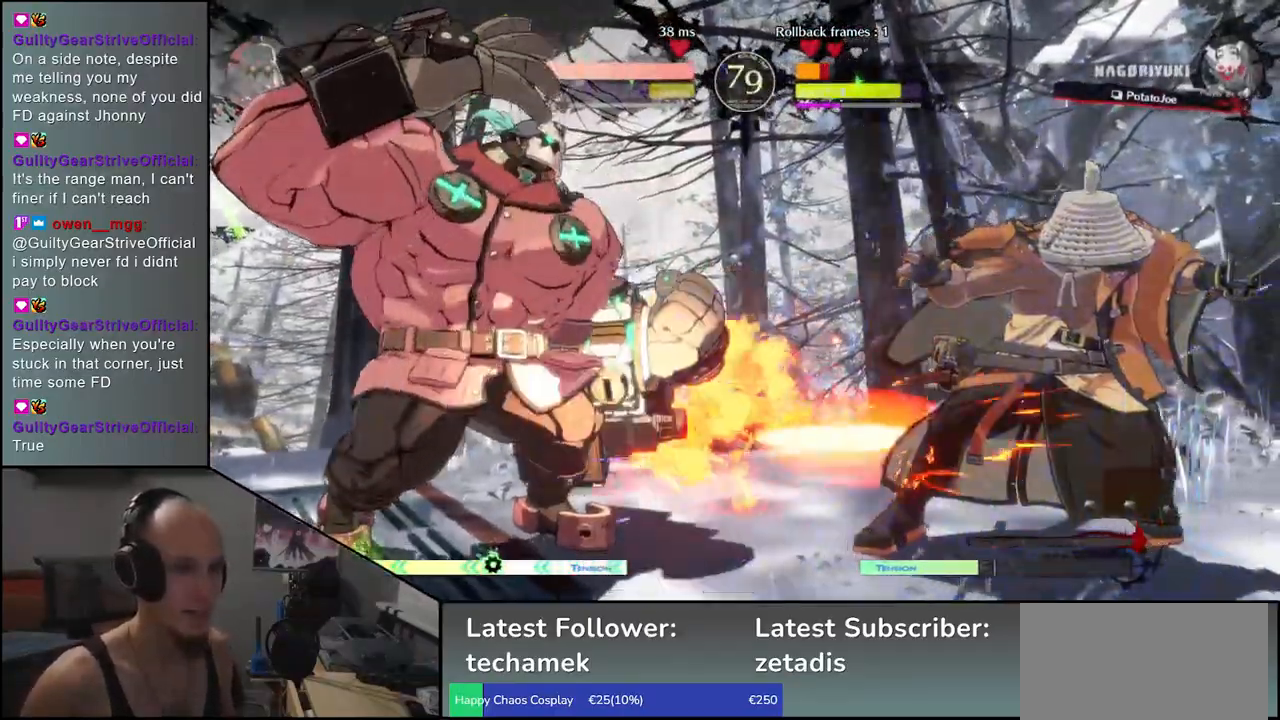
{"buttons": ["SQUARE"], "left_stick": "left", "events": [[417, "left_stick", "down"], [467, "SQUARE", "down"], [467, "left_stick", "left"]]}